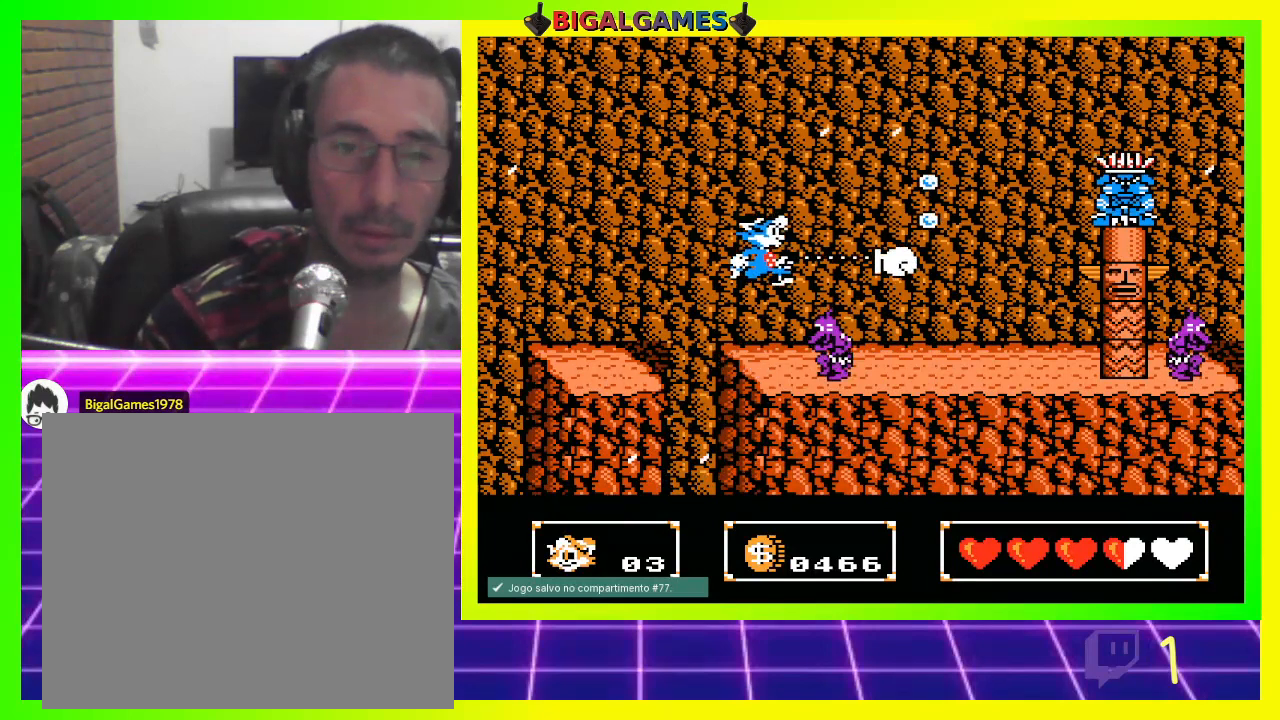
Gameplay with a controller (PlayStation layout); each line is a JSON object with the inputs held at the frame after it. "events" lists button and stick changes between this image and that frame as [ms after this image, input, new state], when the widget could be followed in between.
{"buttons": ["CIRCLE", "DPAD_RIGHT"], "left_stick": "center", "right_stick": "center", "events": [[467, "CIRCLE", "down"], [500, "DPAD_RIGHT", "down"]]}
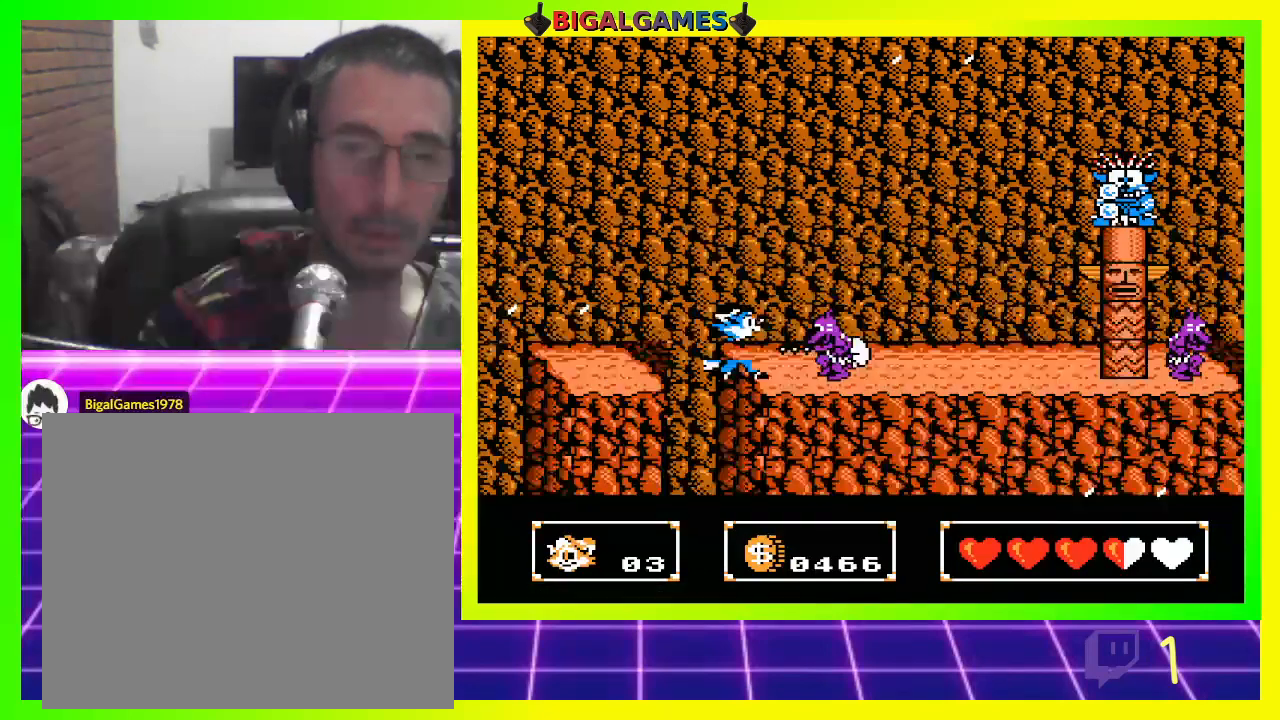
{"buttons": [], "left_stick": "center", "right_stick": "center", "events": [[200, "DPAD_RIGHT", "up"], [233, "CIRCLE", "up"], [367, "CROSS", "down"], [500, "CROSS", "up"]]}
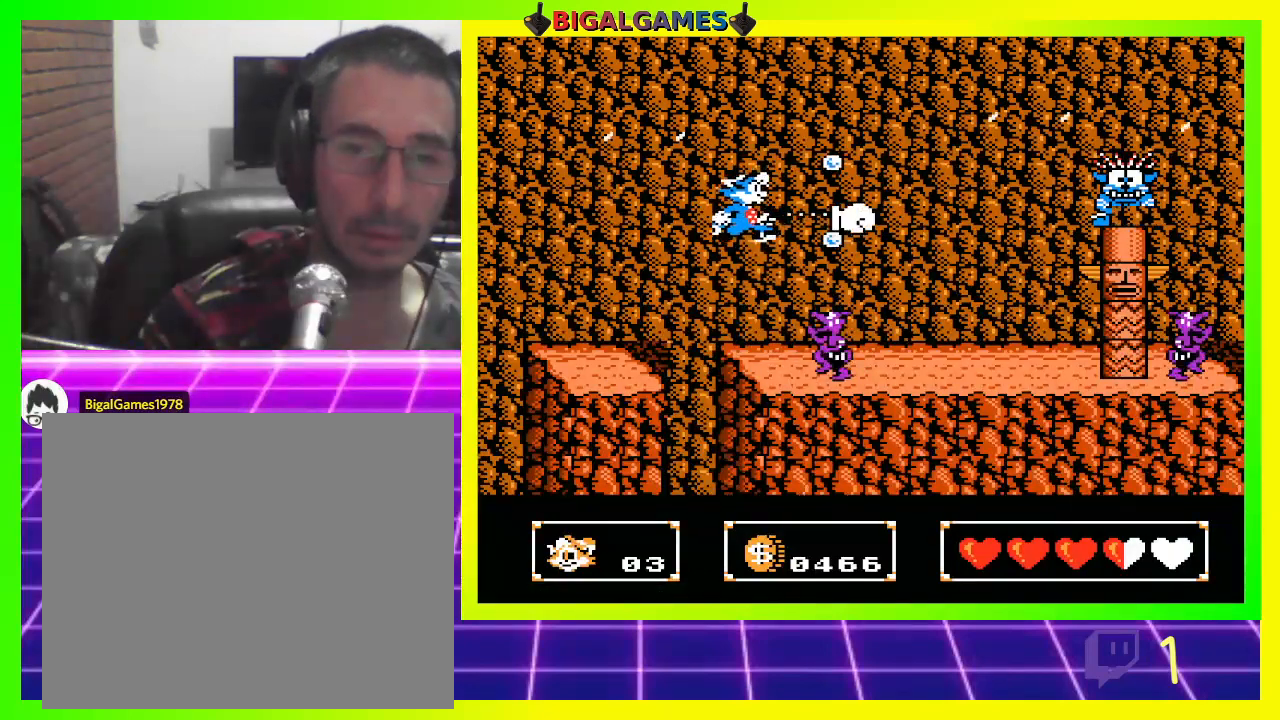
{"buttons": [], "left_stick": "center", "right_stick": "center", "events": [[200, "DPAD_RIGHT", "down"], [433, "DPAD_RIGHT", "up"]]}
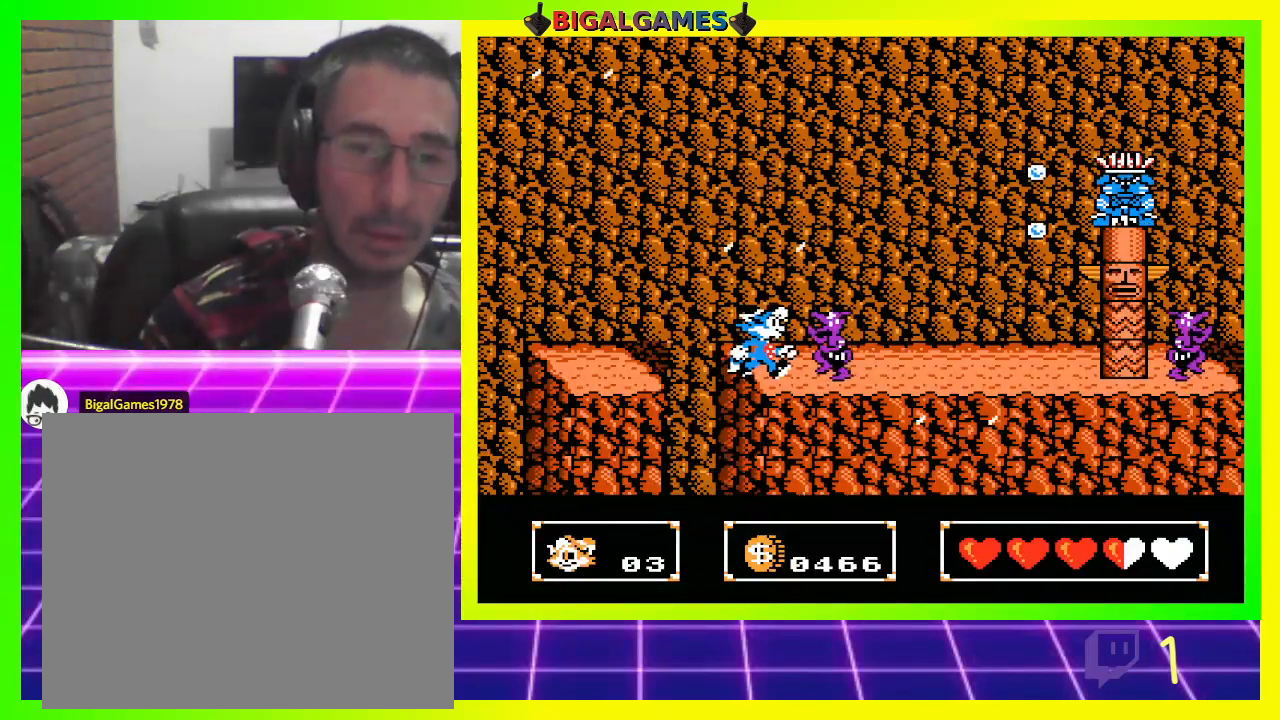
{"buttons": ["CROSS"], "left_stick": "center", "right_stick": "center", "events": [[67, "CIRCLE", "down"], [300, "DPAD_RIGHT", "down"], [400, "CIRCLE", "up"], [467, "CROSS", "down"], [500, "DPAD_RIGHT", "up"]]}
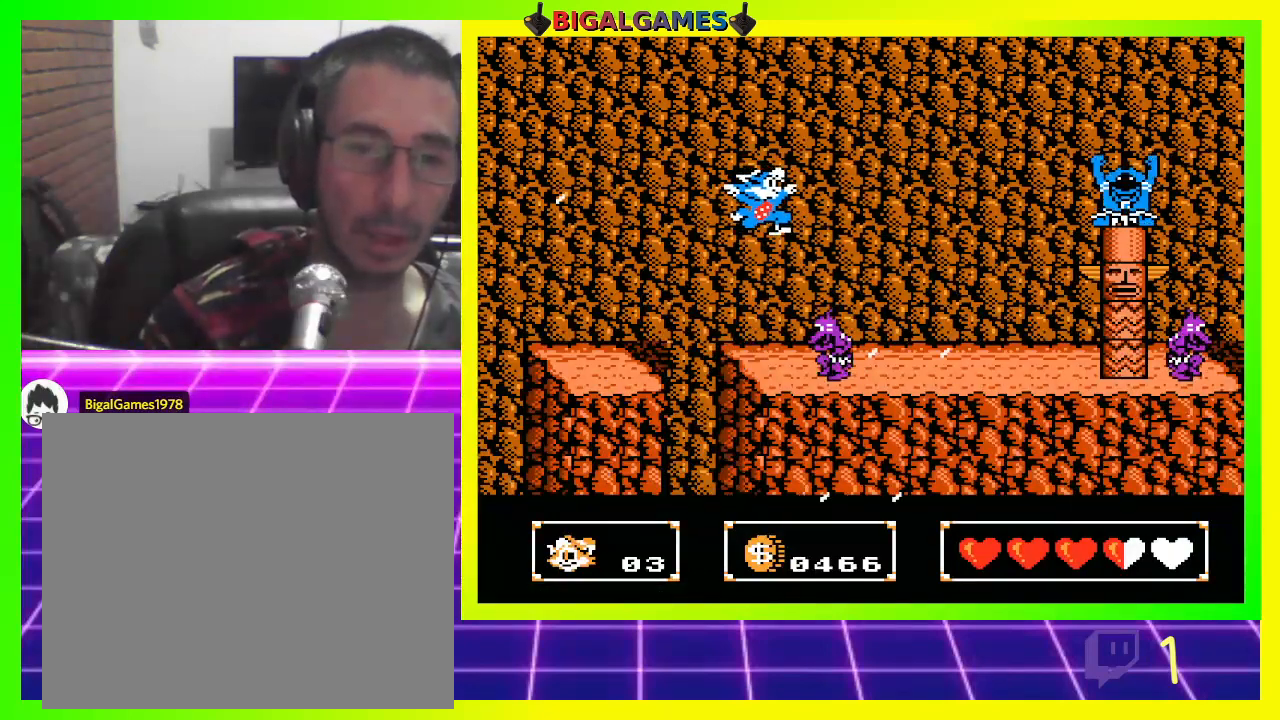
{"buttons": ["DPAD_RIGHT"], "left_stick": "center", "right_stick": "center", "events": [[100, "CROSS", "up"], [500, "DPAD_RIGHT", "down"]]}
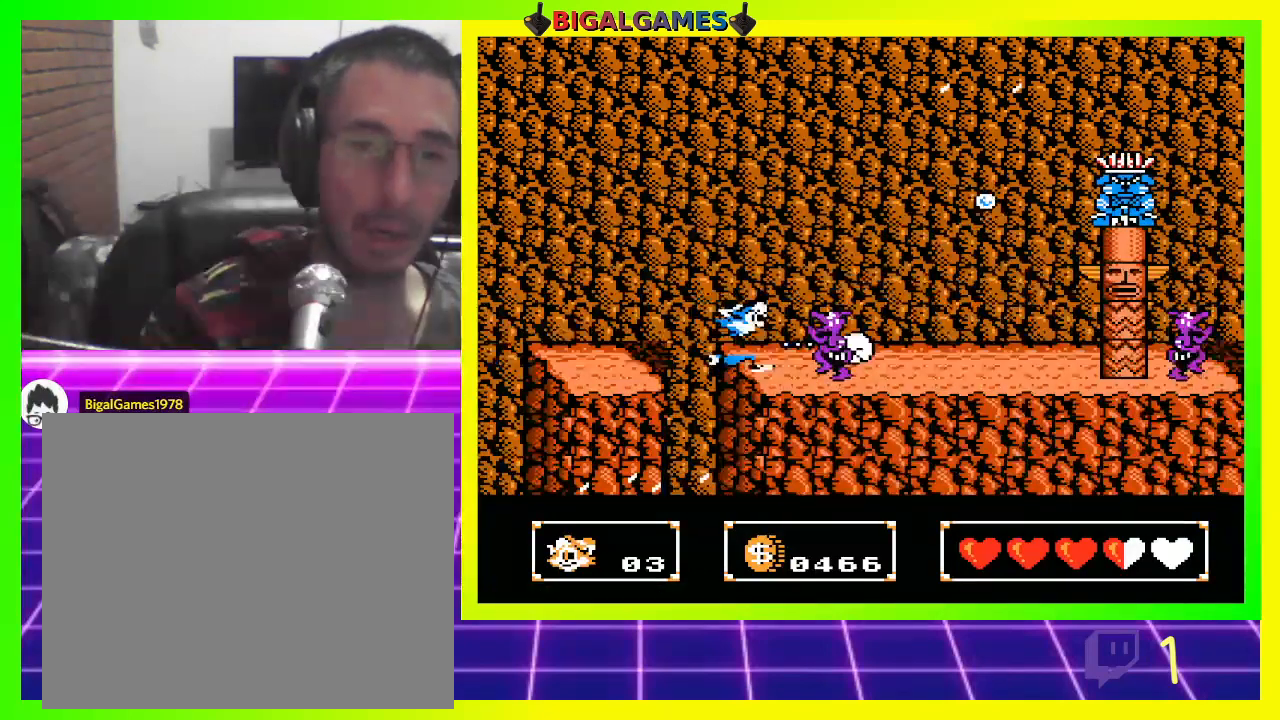
{"buttons": [], "left_stick": "center", "right_stick": "center", "events": [[200, "CIRCLE", "down"], [200, "DPAD_RIGHT", "up"], [467, "CIRCLE", "up"]]}
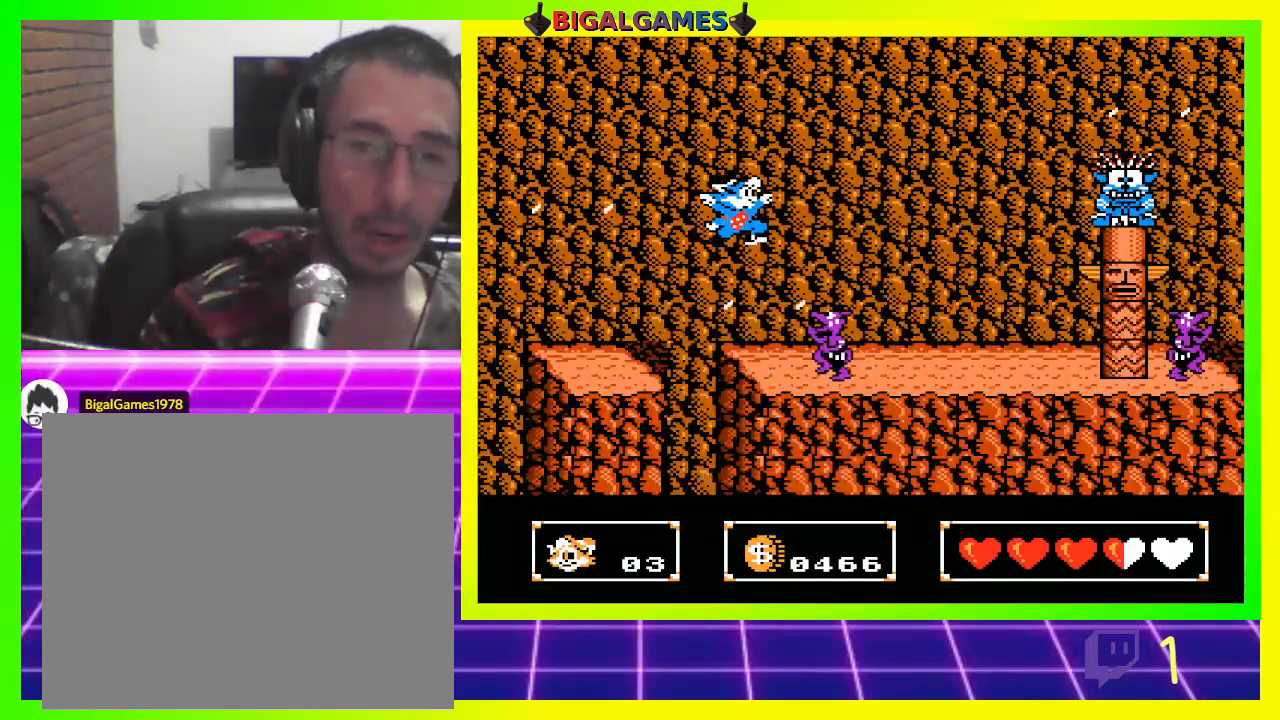
{"buttons": [], "left_stick": "center", "right_stick": "center", "events": [[100, "CROSS", "down"], [100, "DPAD_RIGHT", "down"], [300, "CROSS", "up"], [500, "DPAD_RIGHT", "up"]]}
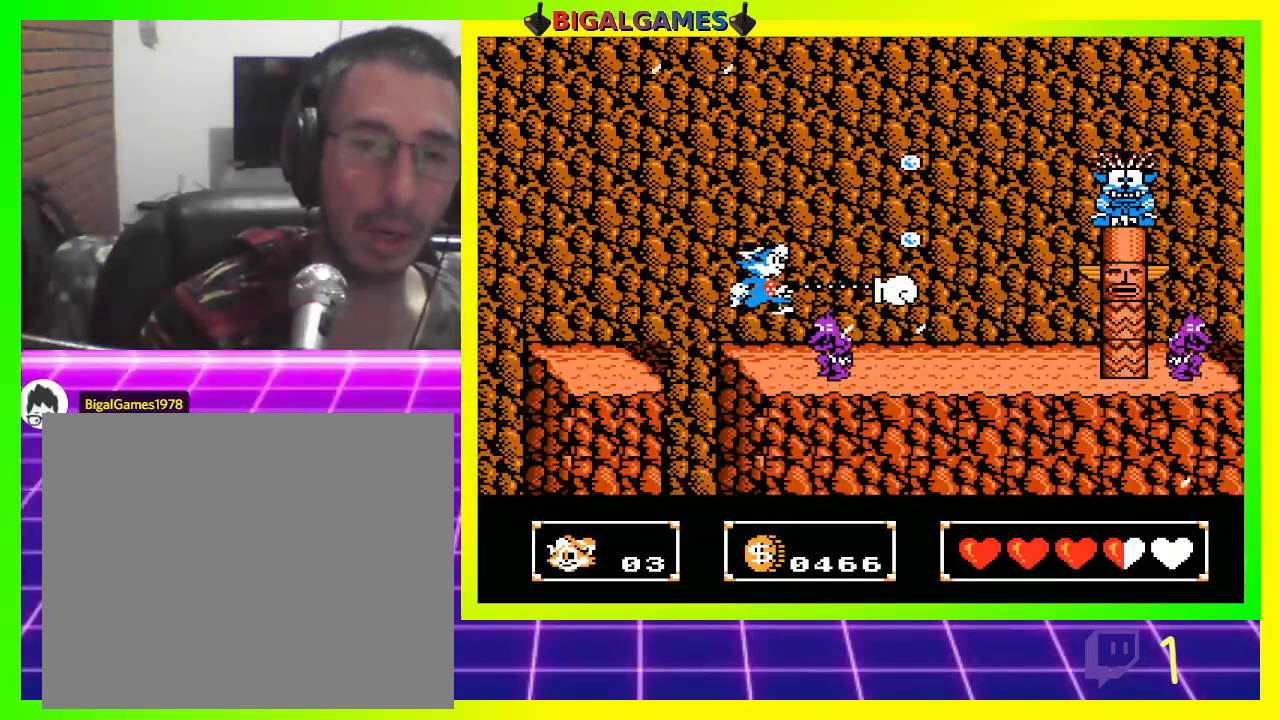
{"buttons": ["CIRCLE", "DPAD_RIGHT"], "left_stick": "center", "right_stick": "center", "events": [[367, "CIRCLE", "down"], [500, "DPAD_RIGHT", "down"]]}
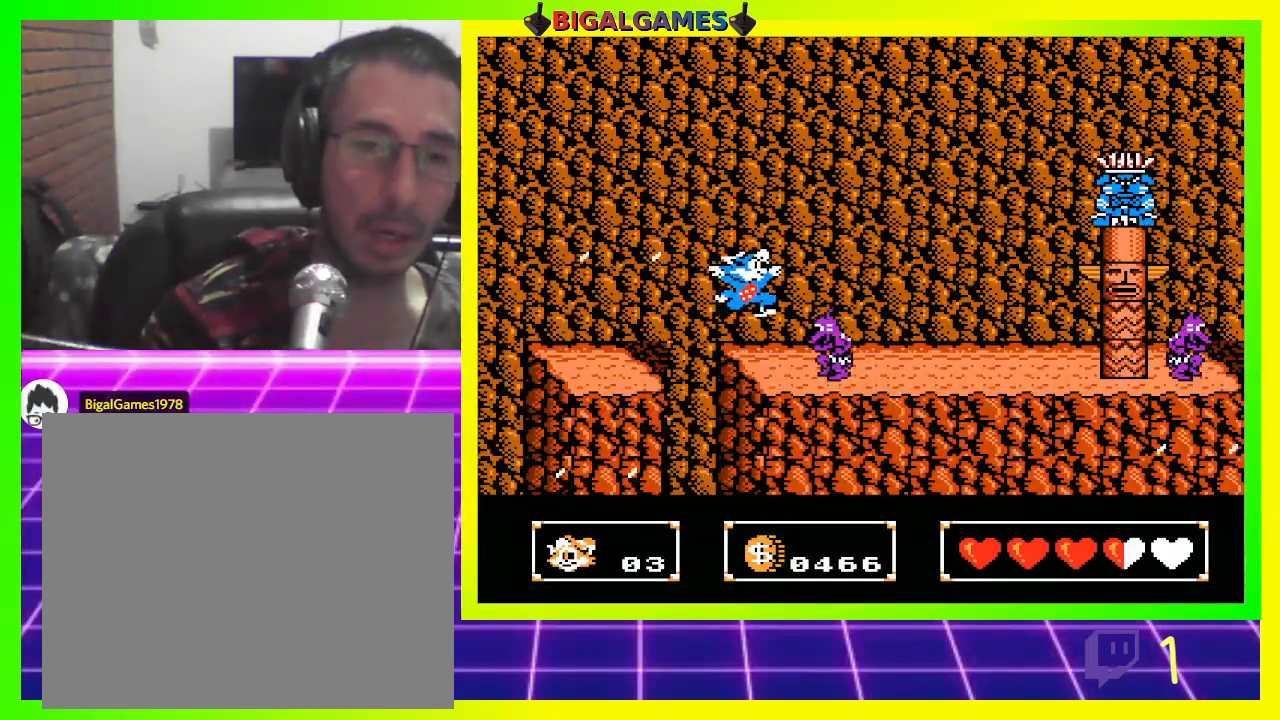
{"buttons": [], "left_stick": "center", "right_stick": "center", "events": [[167, "CIRCLE", "up"], [233, "CROSS", "down"], [233, "DPAD_RIGHT", "up"], [400, "CROSS", "up"]]}
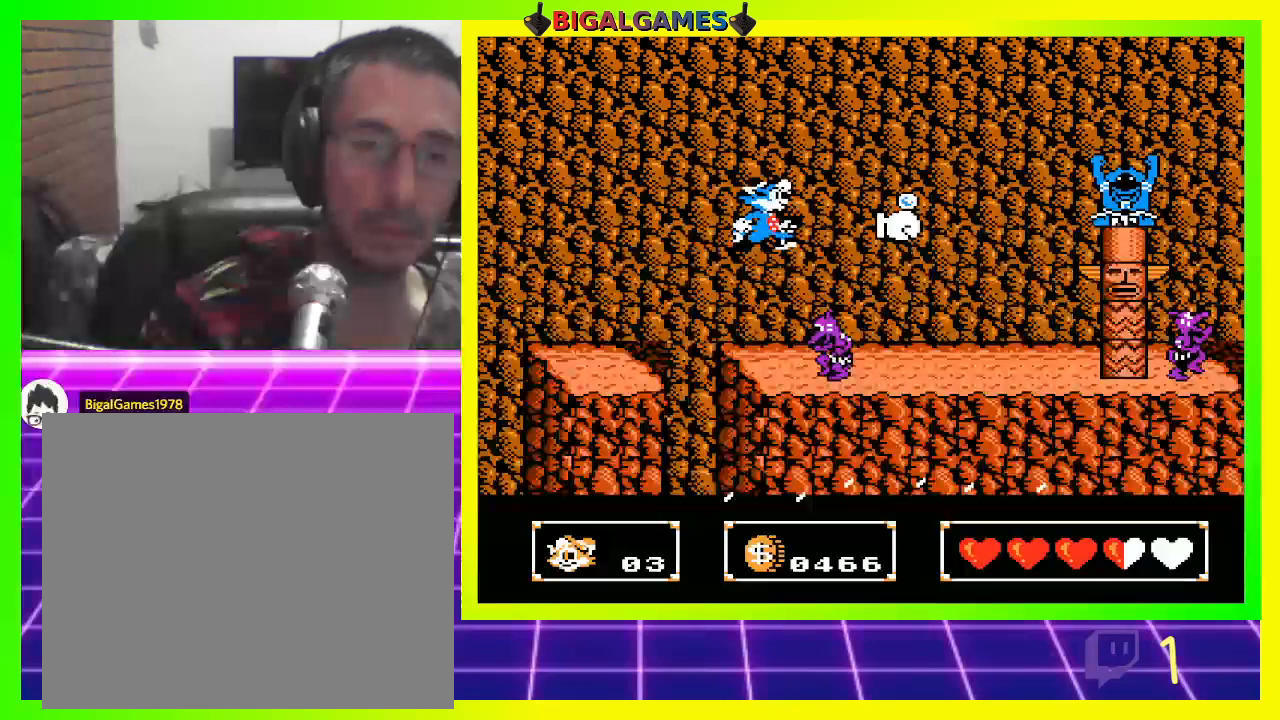
{"buttons": [], "left_stick": "center", "right_stick": "center", "events": [[167, "DPAD_RIGHT", "down"], [367, "DPAD_RIGHT", "up"]]}
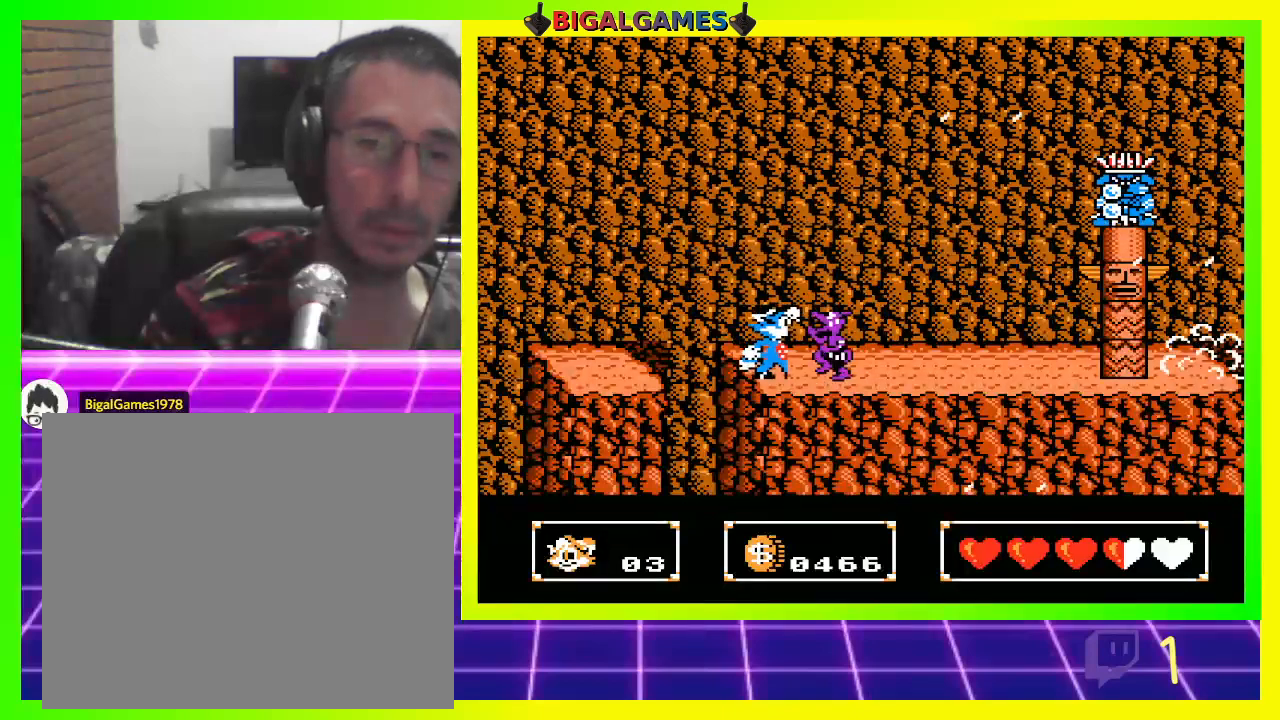
{"buttons": [], "left_stick": "center", "right_stick": "center", "events": [[67, "CIRCLE", "down"], [167, "DPAD_RIGHT", "down"], [267, "CIRCLE", "up"], [267, "DPAD_RIGHT", "up"]]}
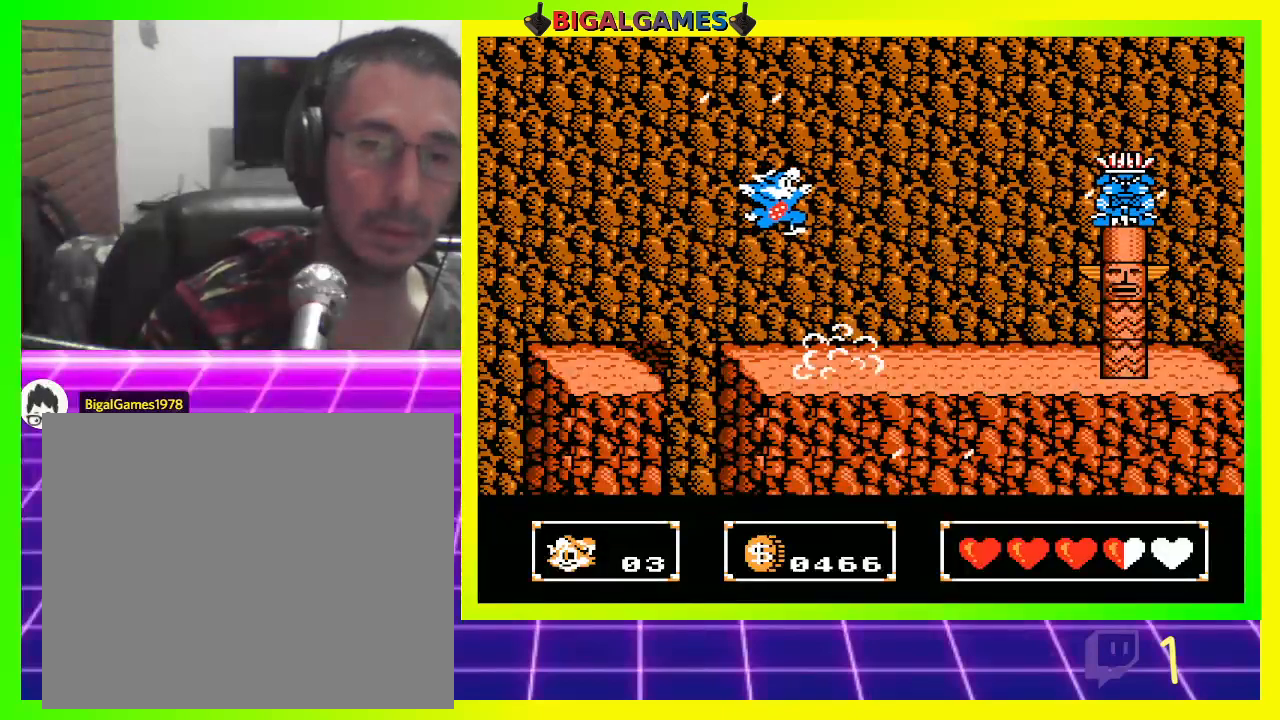
{"buttons": ["DPAD_RIGHT"], "left_stick": "center", "right_stick": "center", "events": [[67, "CROSS", "down"], [200, "CROSS", "up"], [500, "DPAD_RIGHT", "down"]]}
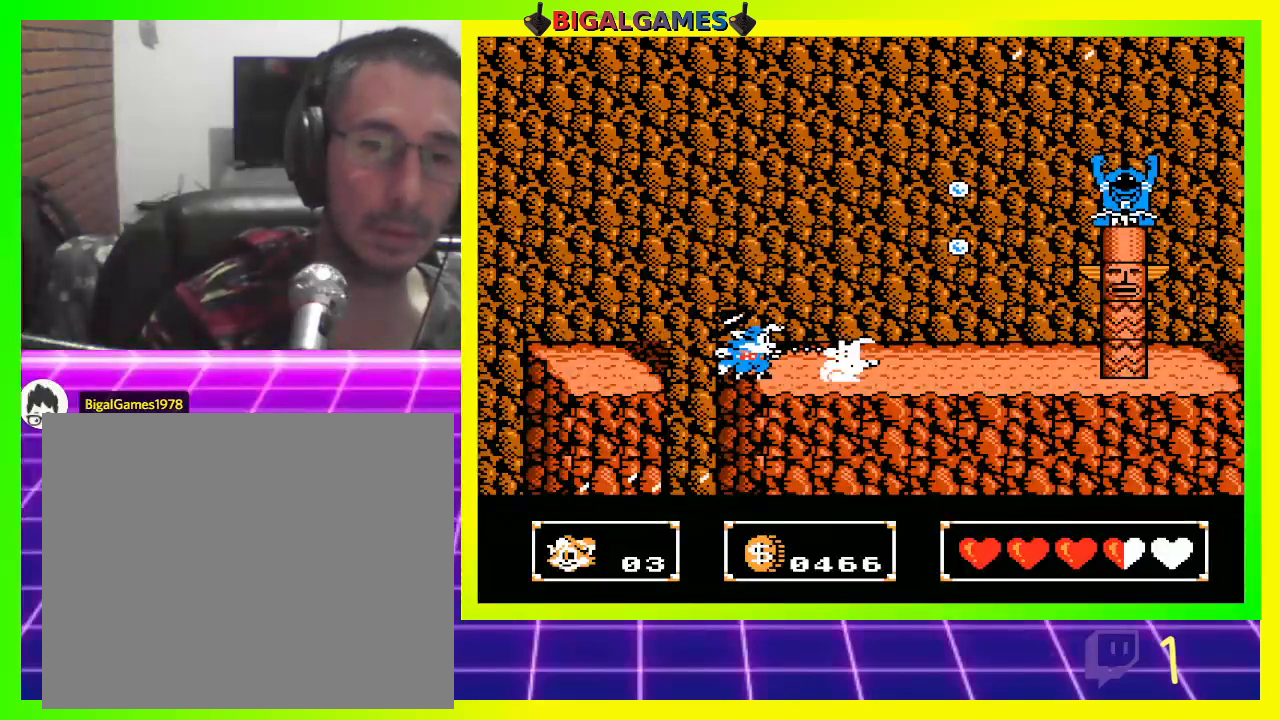
{"buttons": ["CROSS", "DPAD_RIGHT"], "left_stick": "center", "right_stick": "center", "events": [[167, "CIRCLE", "down"], [367, "CIRCLE", "up"], [500, "CROSS", "down"]]}
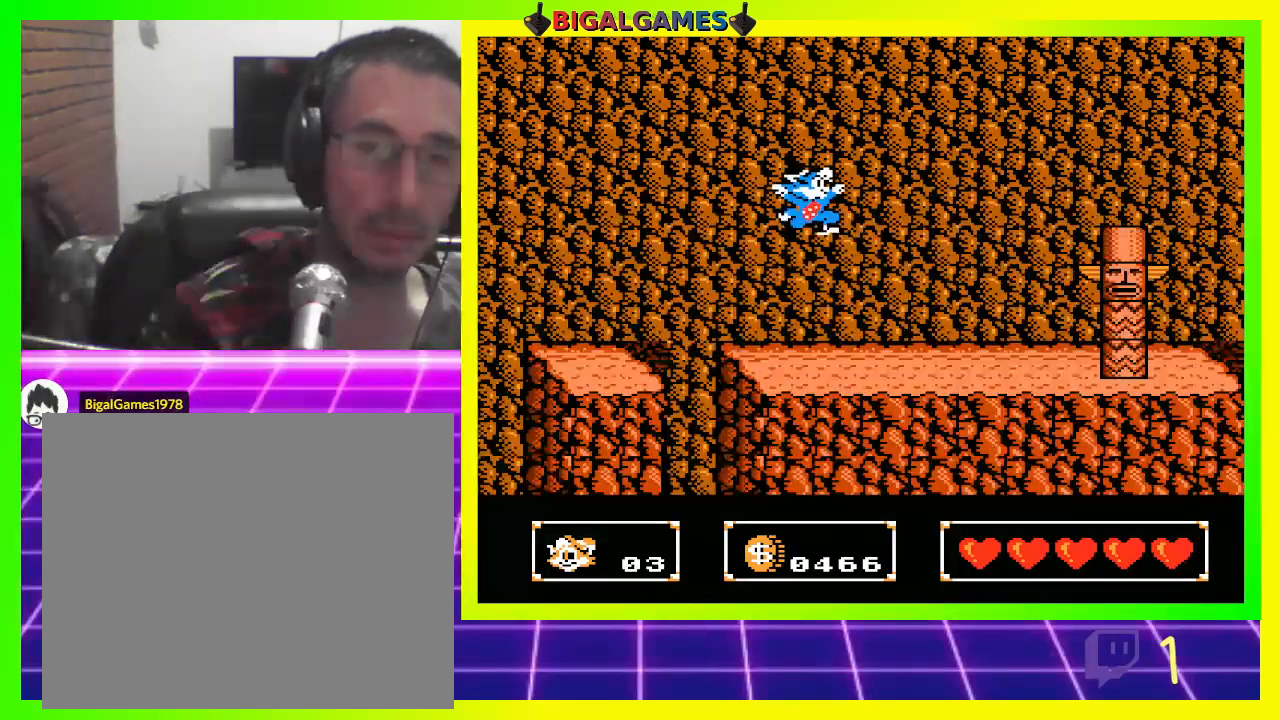
{"buttons": ["DPAD_RIGHT"], "left_stick": "center", "right_stick": "center", "events": [[100, "CROSS", "up"]]}
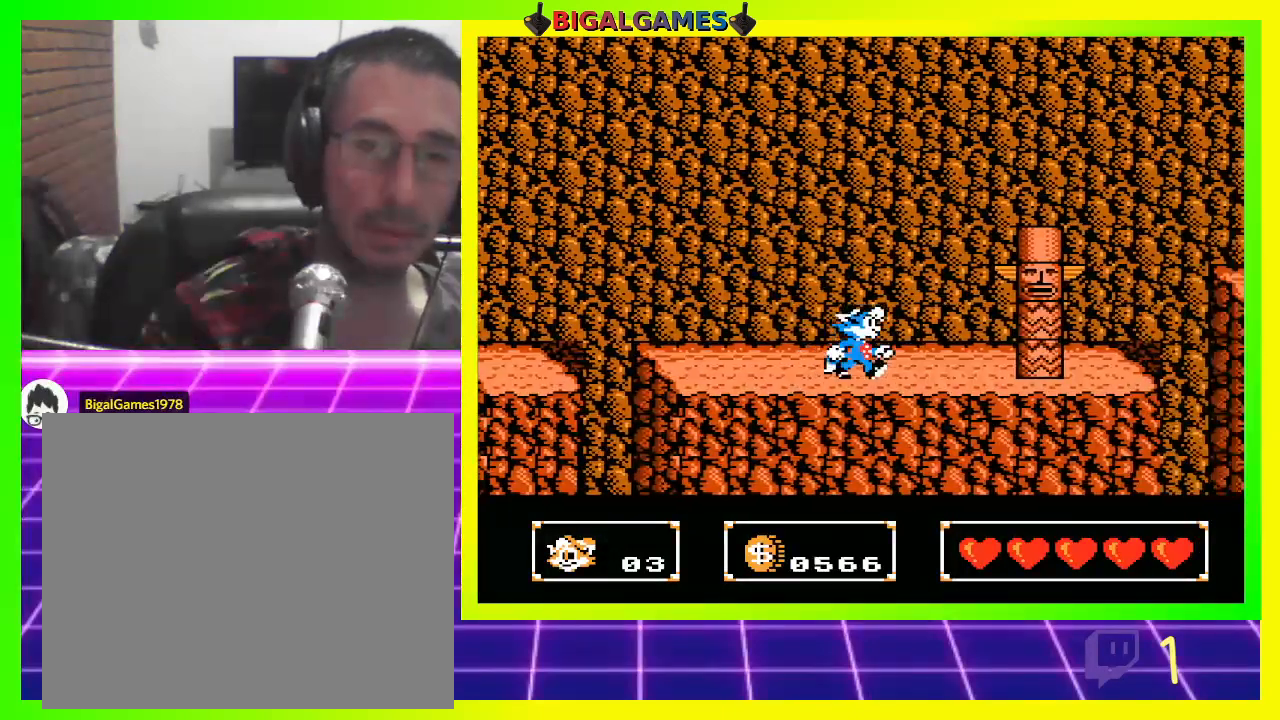
{"buttons": ["DPAD_RIGHT"], "left_stick": "center", "right_stick": "center", "events": [[33, "DPAD_RIGHT", "up"], [133, "DPAD_RIGHT", "down"], [200, "DPAD_RIGHT", "up"], [467, "DPAD_RIGHT", "down"]]}
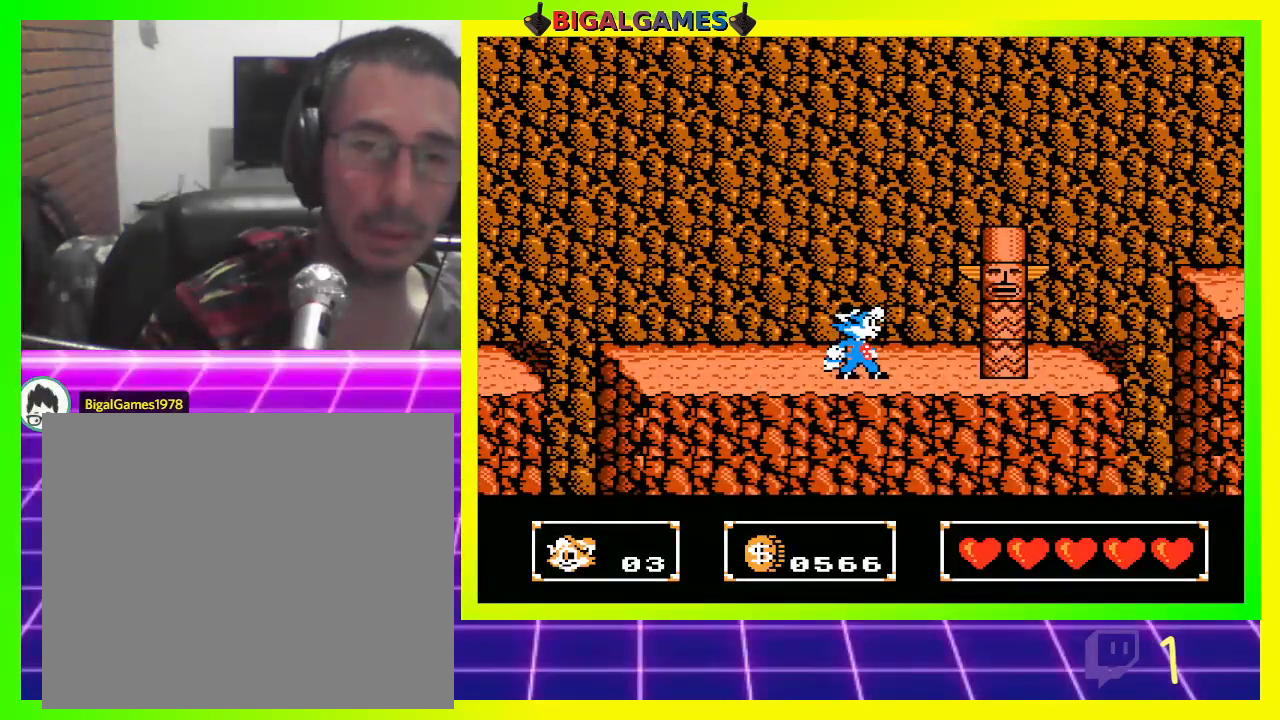
{"buttons": [], "left_stick": "center", "right_stick": "center", "events": [[100, "DPAD_RIGHT", "up"]]}
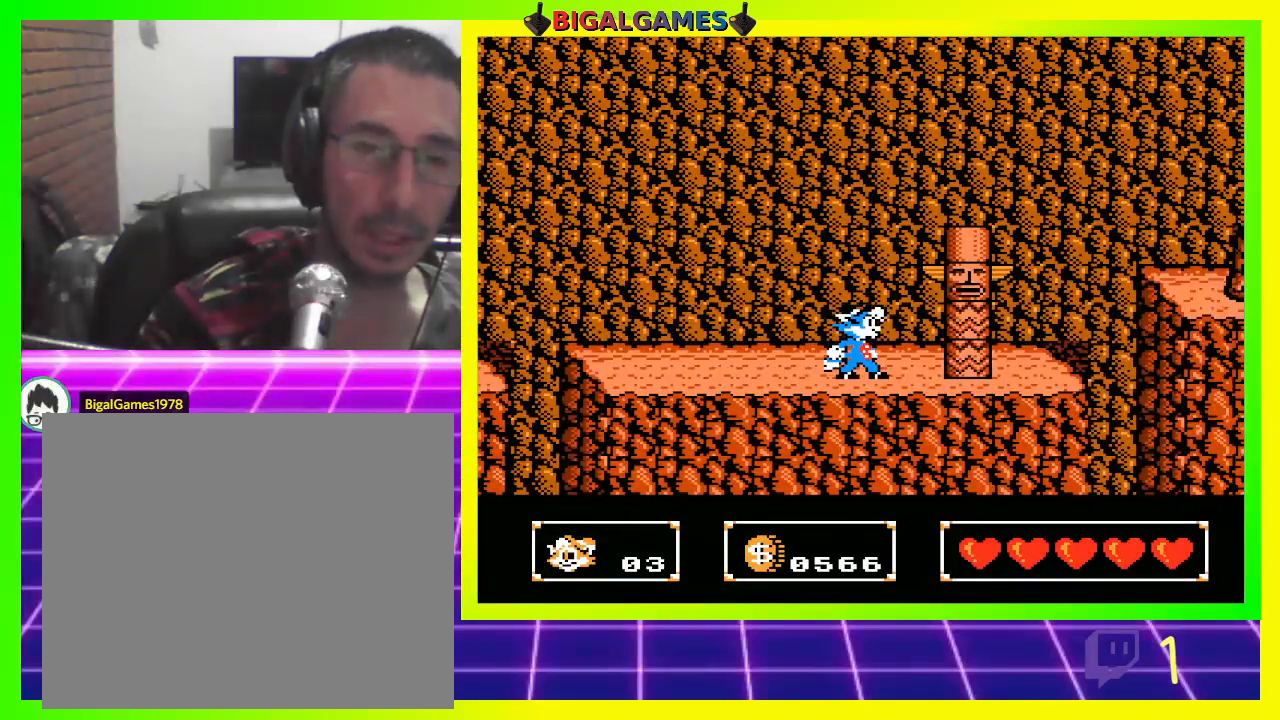
{"buttons": [], "left_stick": "center", "right_stick": "center", "events": []}
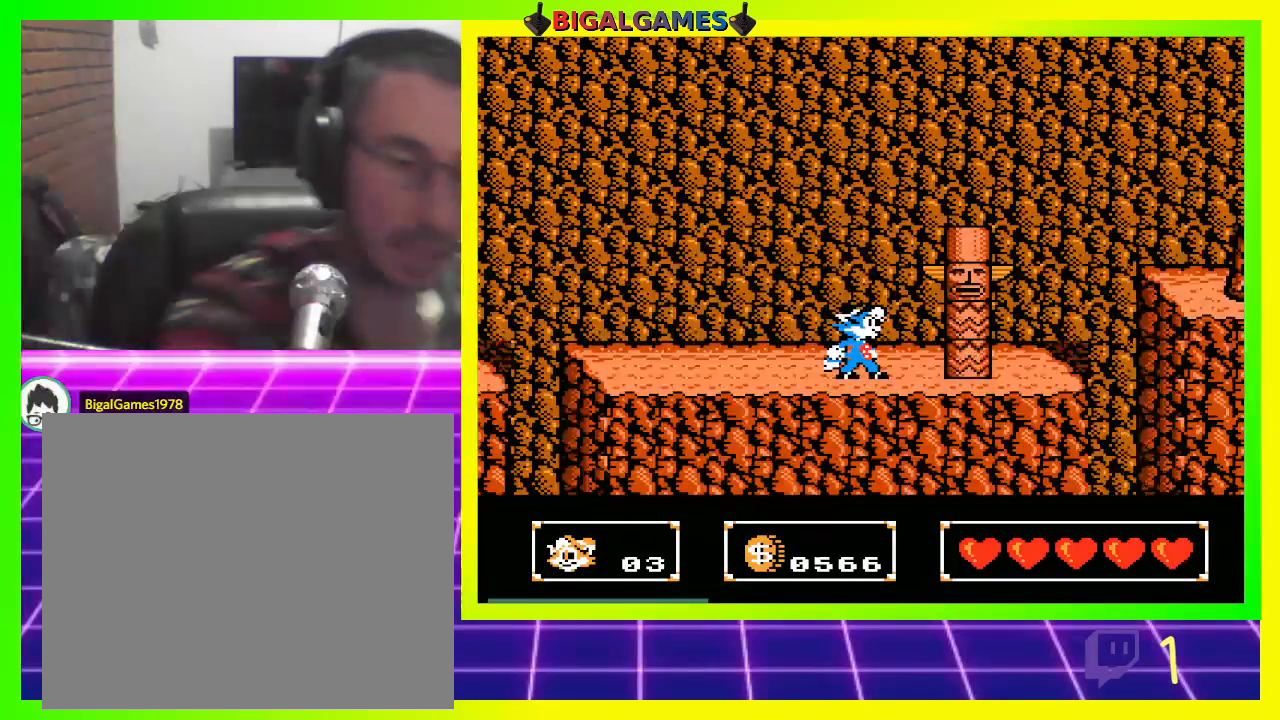
{"buttons": ["DPAD_RIGHT"], "left_stick": "center", "right_stick": "center", "events": [[467, "DPAD_RIGHT", "down"]]}
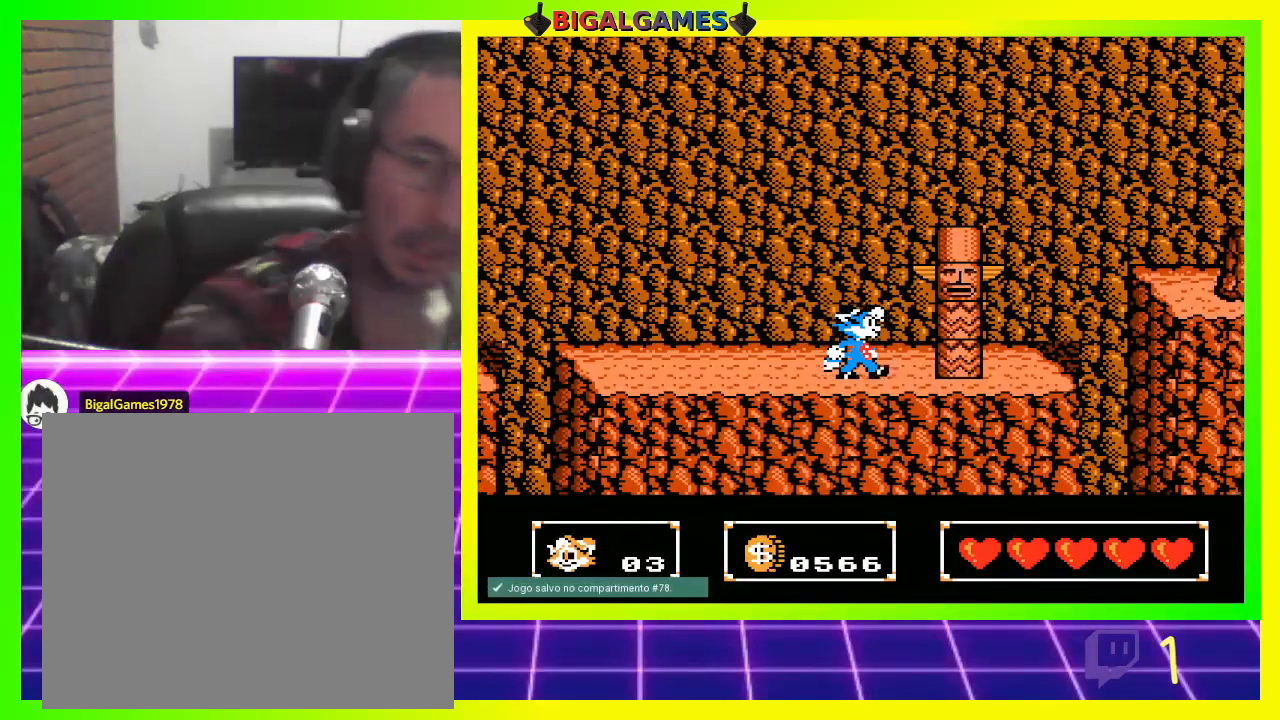
{"buttons": ["DPAD_RIGHT"], "left_stick": "center", "right_stick": "center", "events": []}
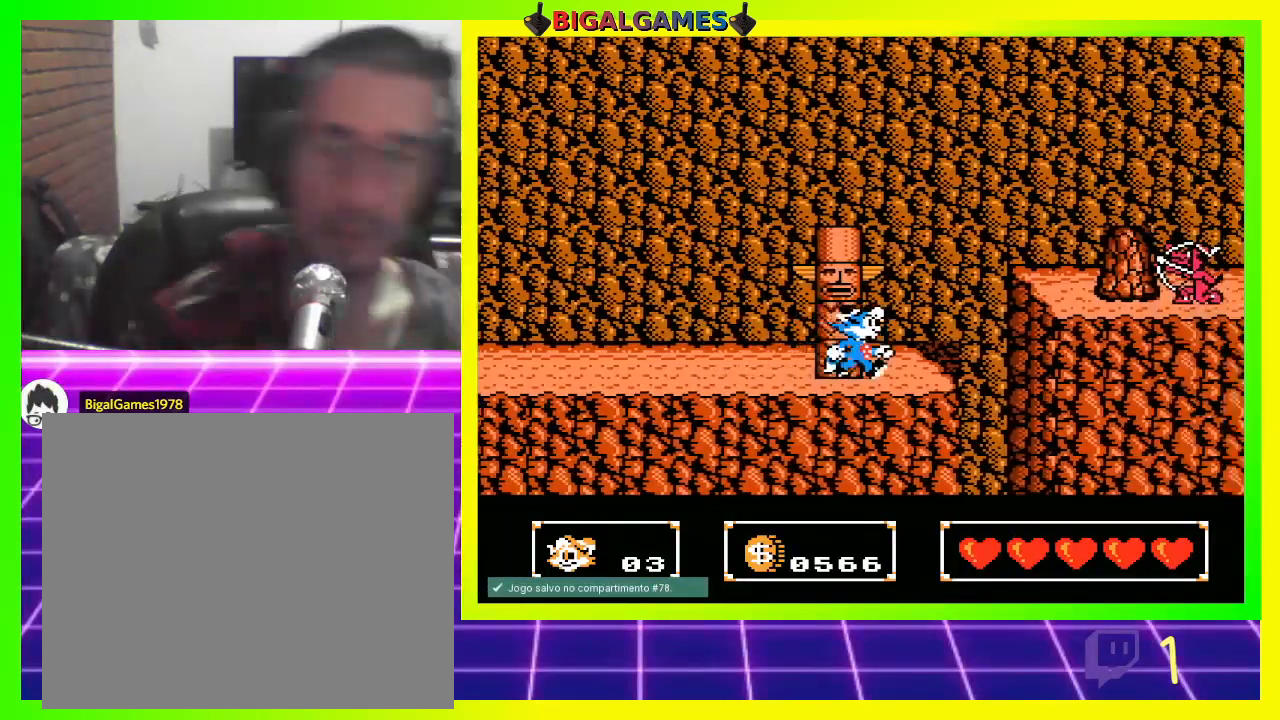
{"buttons": ["CIRCLE", "DPAD_RIGHT"], "left_stick": "center", "right_stick": "center", "events": [[333, "CIRCLE", "down"]]}
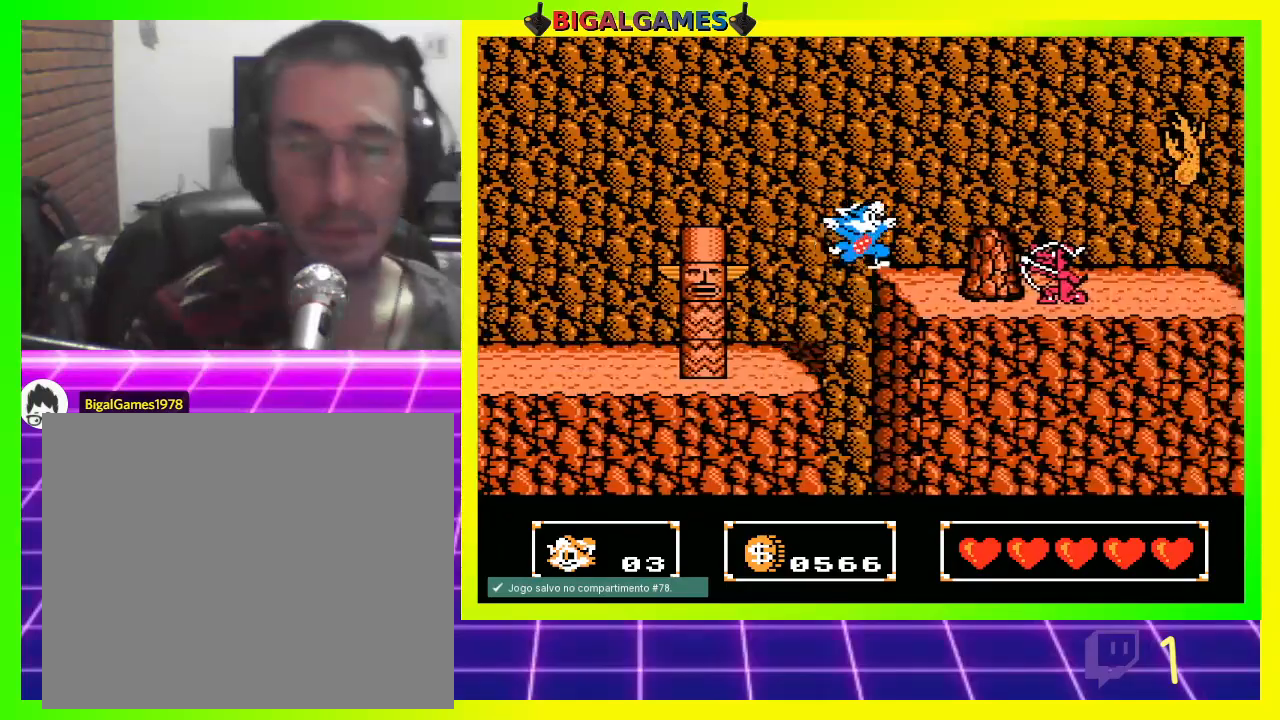
{"buttons": ["CROSS", "DPAD_RIGHT"], "left_stick": "center", "right_stick": "center", "events": [[200, "CIRCLE", "up"], [233, "CROSS", "down"], [367, "CROSS", "up"], [467, "CROSS", "down"]]}
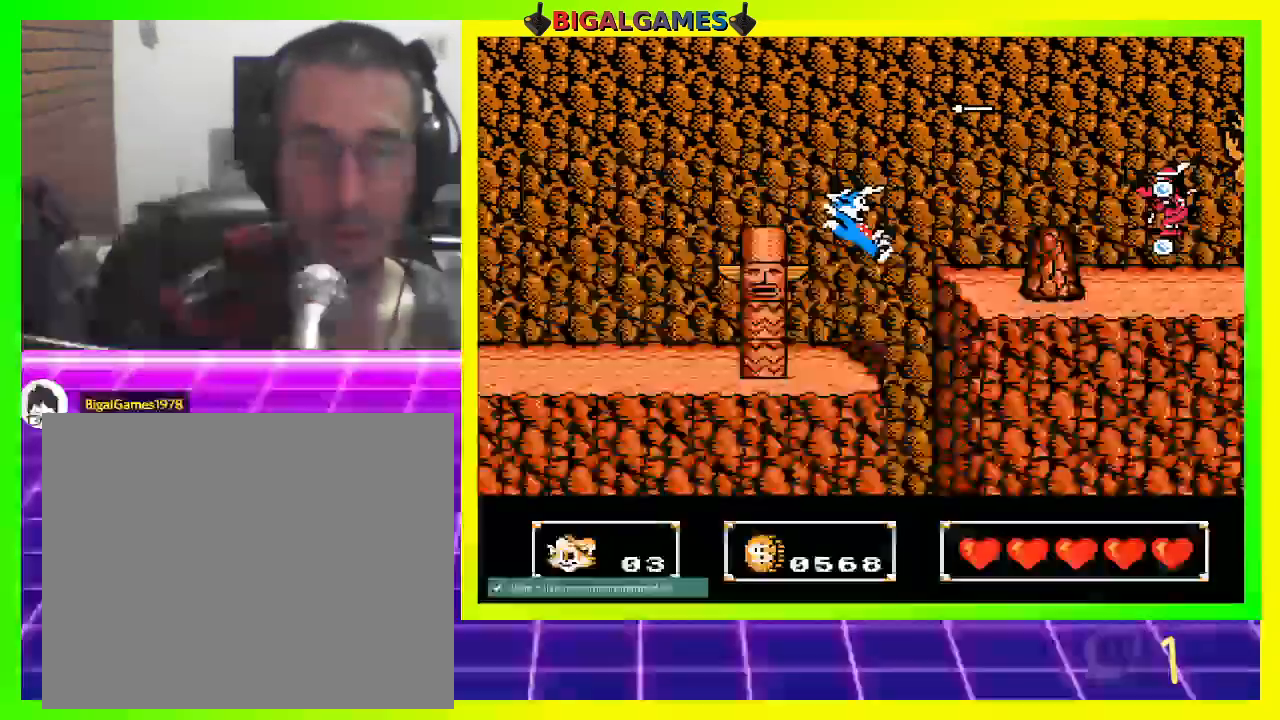
{"buttons": [], "left_stick": "center", "right_stick": "center", "events": [[67, "CROSS", "up"], [67, "DPAD_RIGHT", "up"], [133, "CROSS", "down"], [167, "DPAD_RIGHT", "down"], [200, "CROSS", "up"], [367, "DPAD_RIGHT", "up"]]}
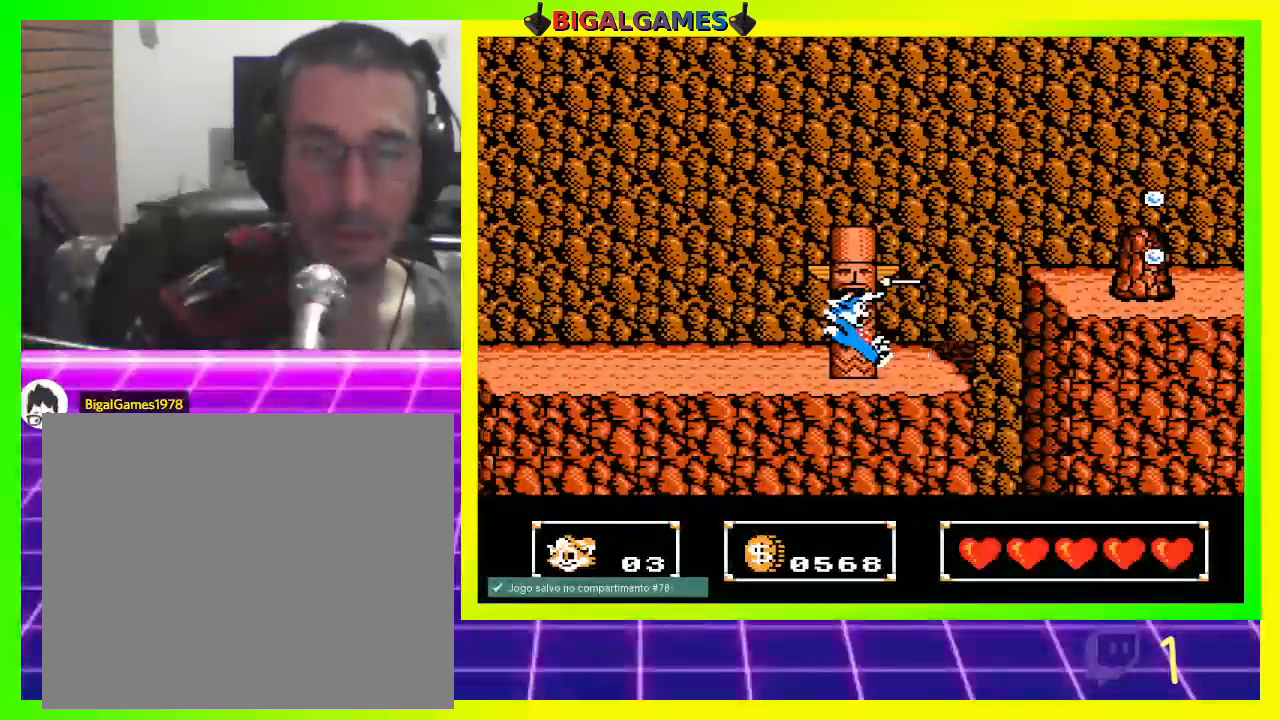
{"buttons": [], "left_stick": "center", "right_stick": "center", "events": []}
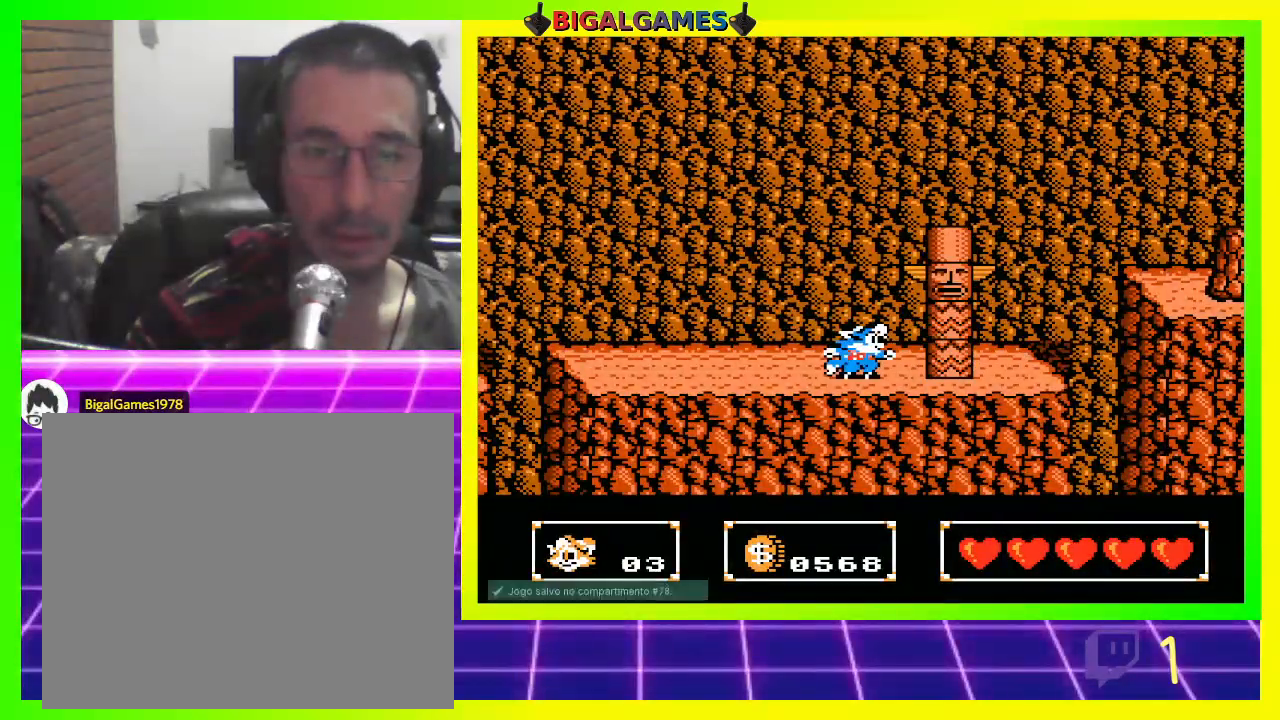
{"buttons": ["DPAD_RIGHT"], "left_stick": "center", "right_stick": "center", "events": [[267, "DPAD_RIGHT", "down"]]}
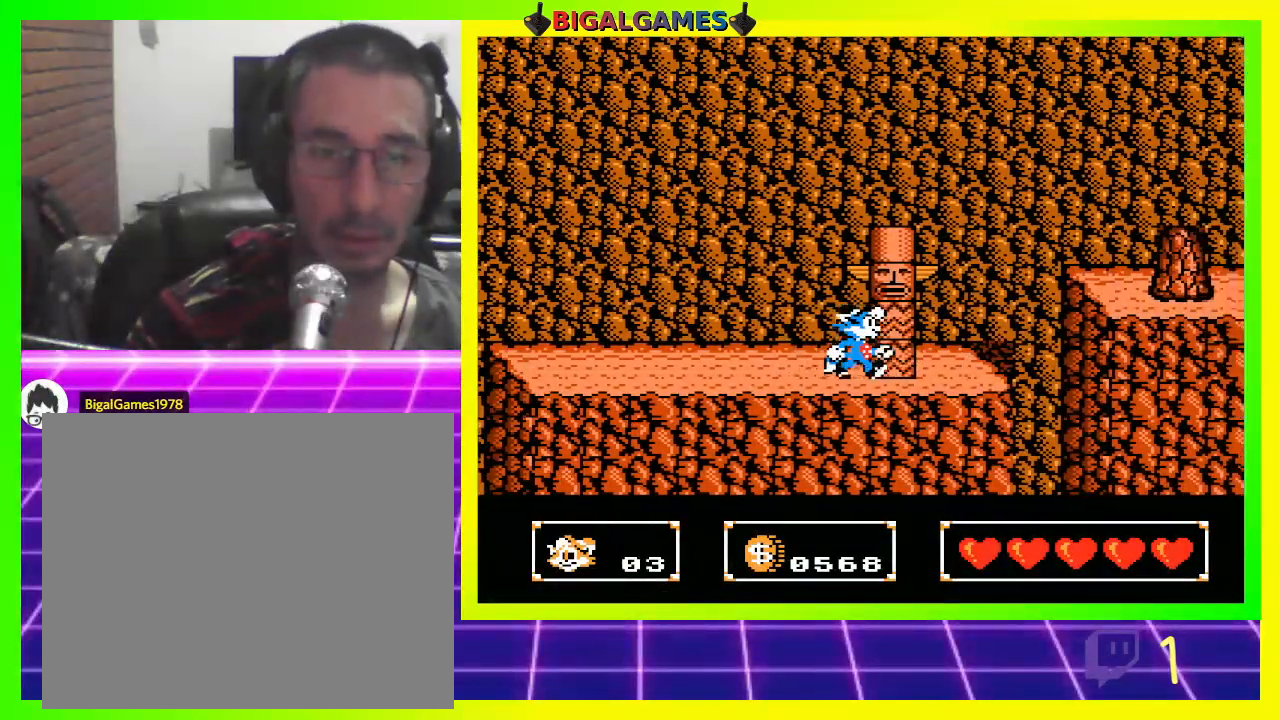
{"buttons": ["CIRCLE", "DPAD_RIGHT"], "left_stick": "center", "right_stick": "center", "events": [[400, "CIRCLE", "down"]]}
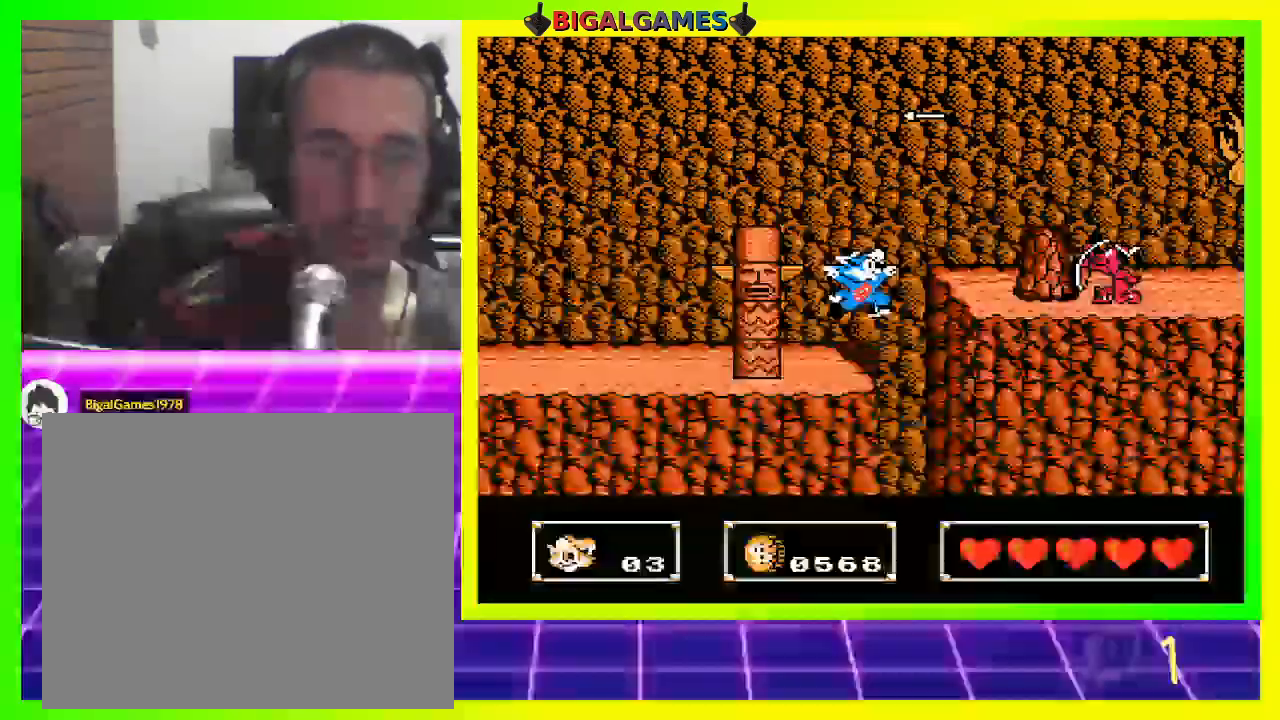
{"buttons": ["DPAD_RIGHT"], "left_stick": "center", "right_stick": "center", "events": [[433, "CIRCLE", "up"]]}
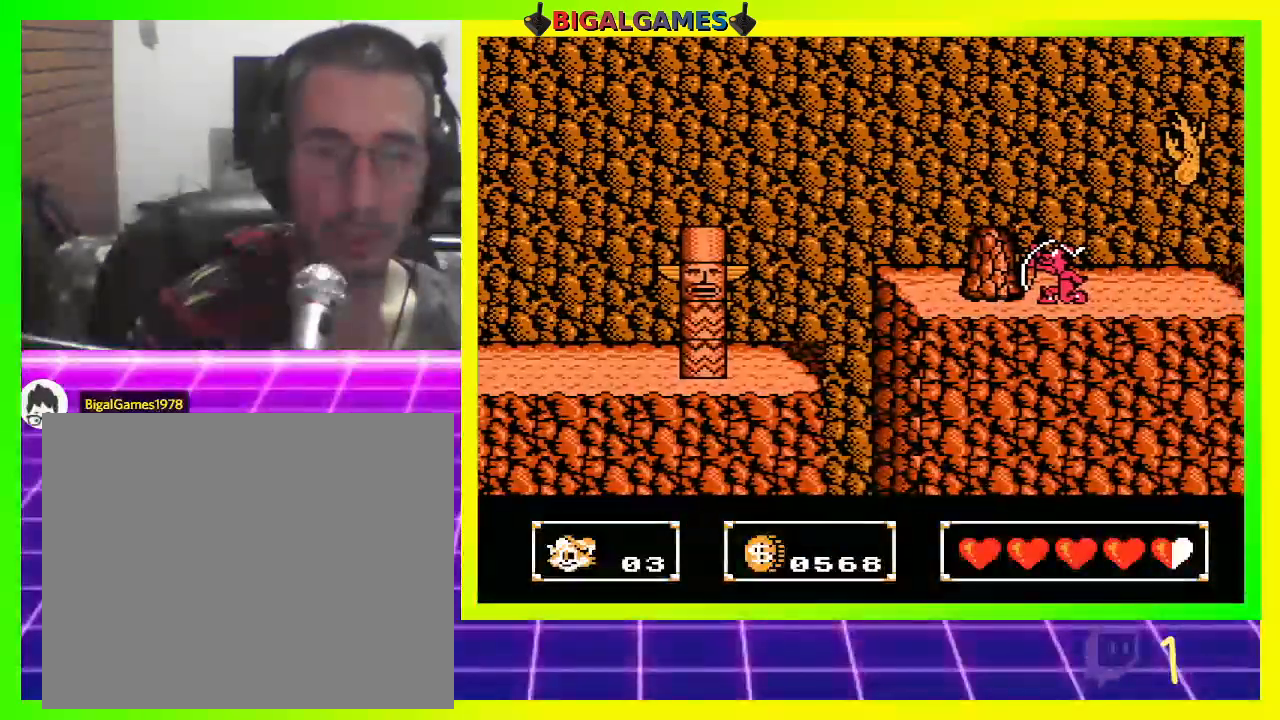
{"buttons": ["CROSS", "DPAD_RIGHT"], "left_stick": "center", "right_stick": "center", "events": [[100, "DPAD_RIGHT", "up"], [233, "DPAD_RIGHT", "down"], [333, "CROSS", "down"], [400, "CROSS", "up"], [500, "CROSS", "down"]]}
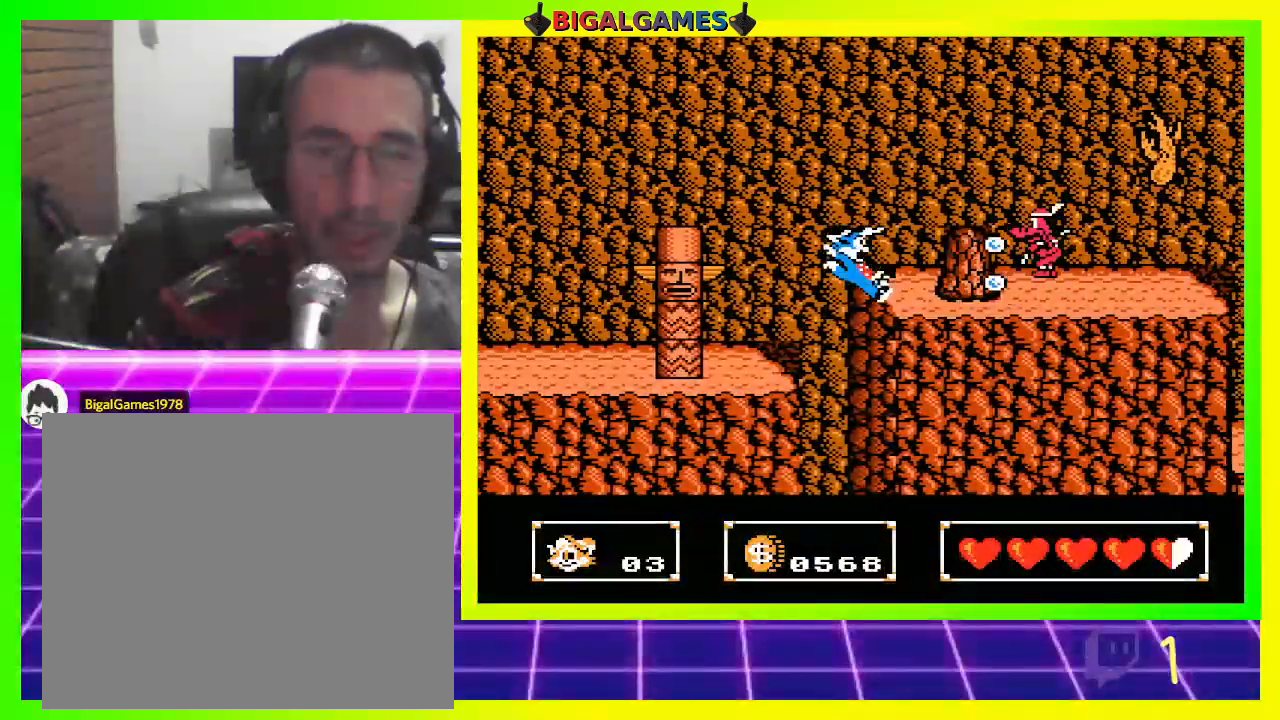
{"buttons": [], "left_stick": "center", "right_stick": "center", "events": [[67, "CROSS", "up"], [467, "DPAD_RIGHT", "up"]]}
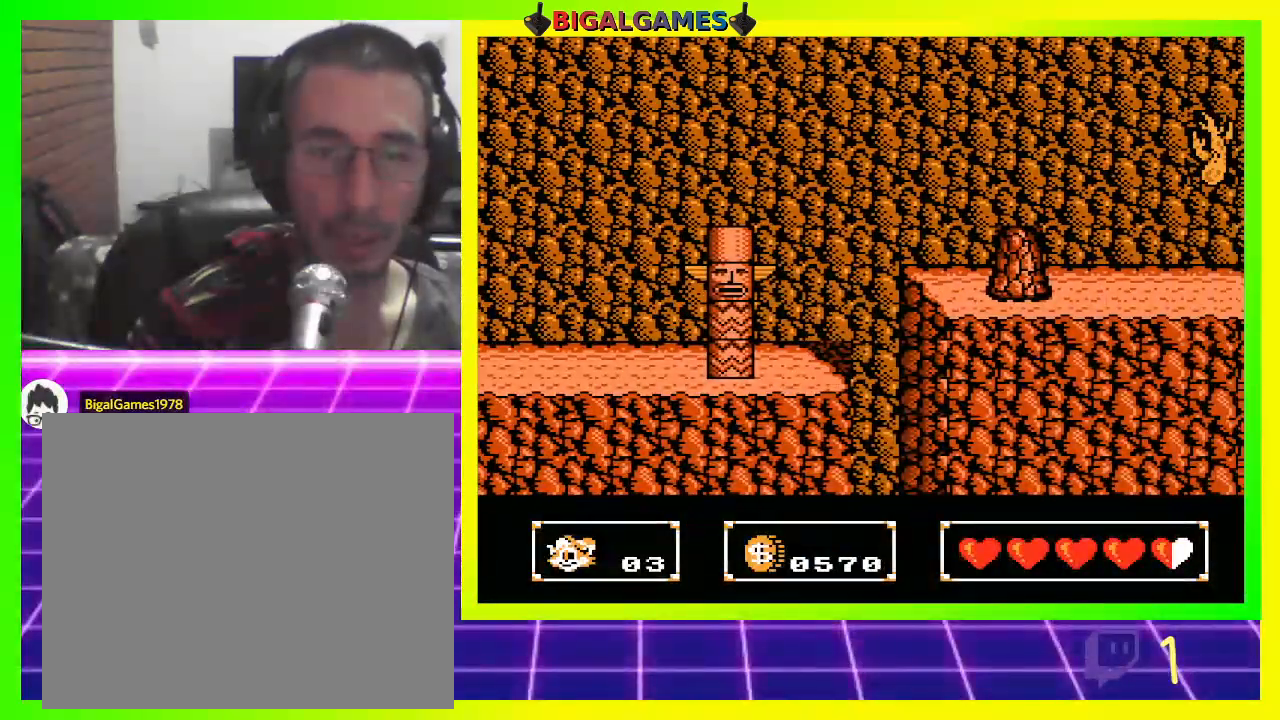
{"buttons": [], "left_stick": "center", "right_stick": "center", "events": []}
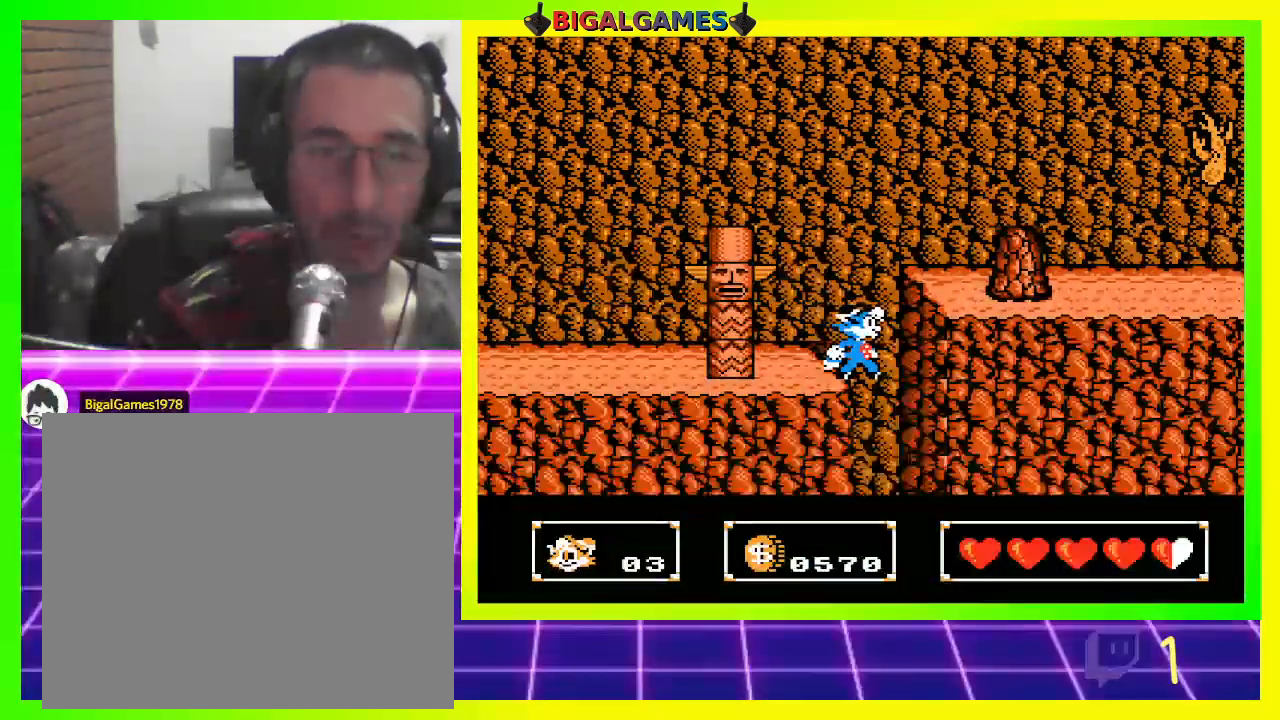
{"buttons": [], "left_stick": "center", "right_stick": "center", "events": [[33, "CIRCLE", "down"], [67, "DPAD_RIGHT", "down"], [367, "CIRCLE", "up"], [500, "DPAD_RIGHT", "up"]]}